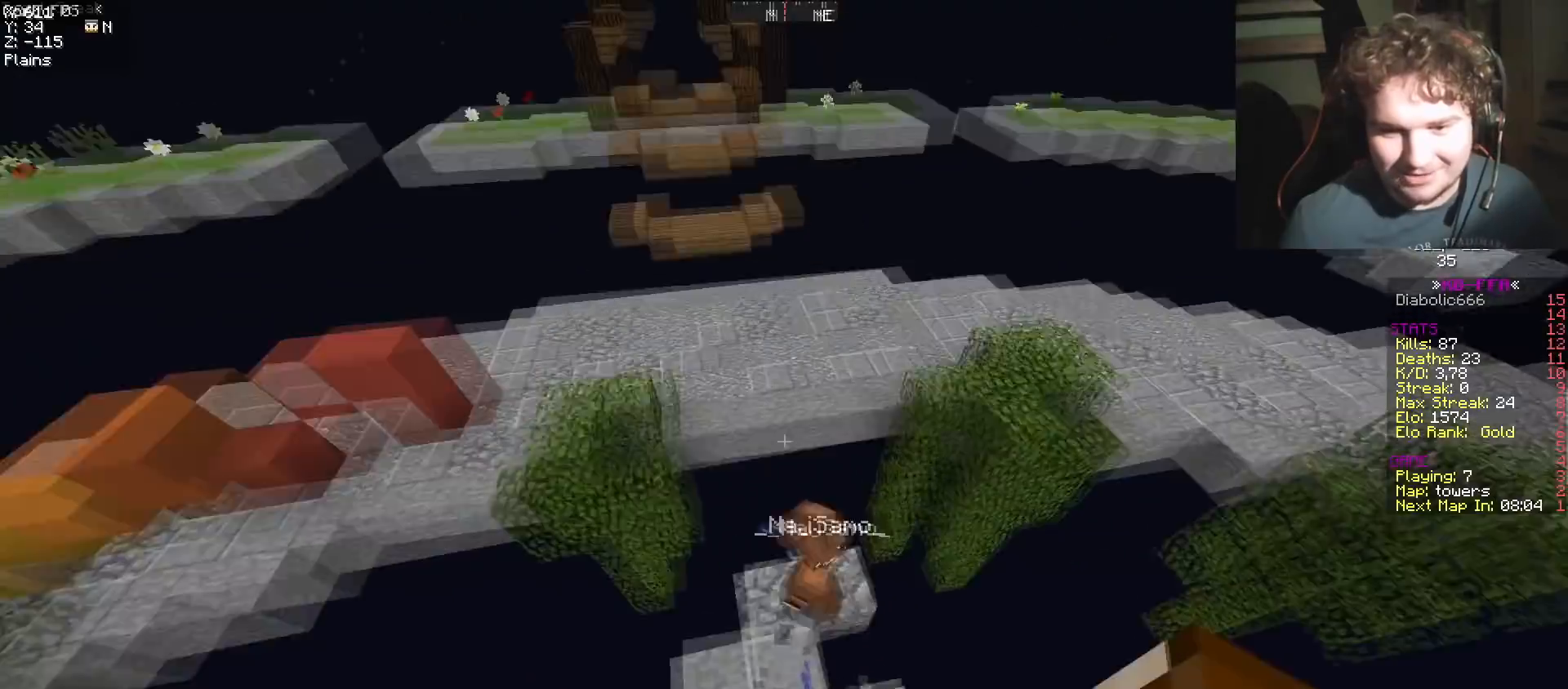
Gameplay with keyboard; each line is a JSON object with the keys held at the frame after it. "events" lists presses ("down") and releases ("up") of "a", "d", "s" and "w" between this image and that frame as [ms after this image, input, new state], when the widget could be followed in between. No other keys are recorded. Mouse input is not recorded.
{"keys": [], "events": [[167, "w", "up"]]}
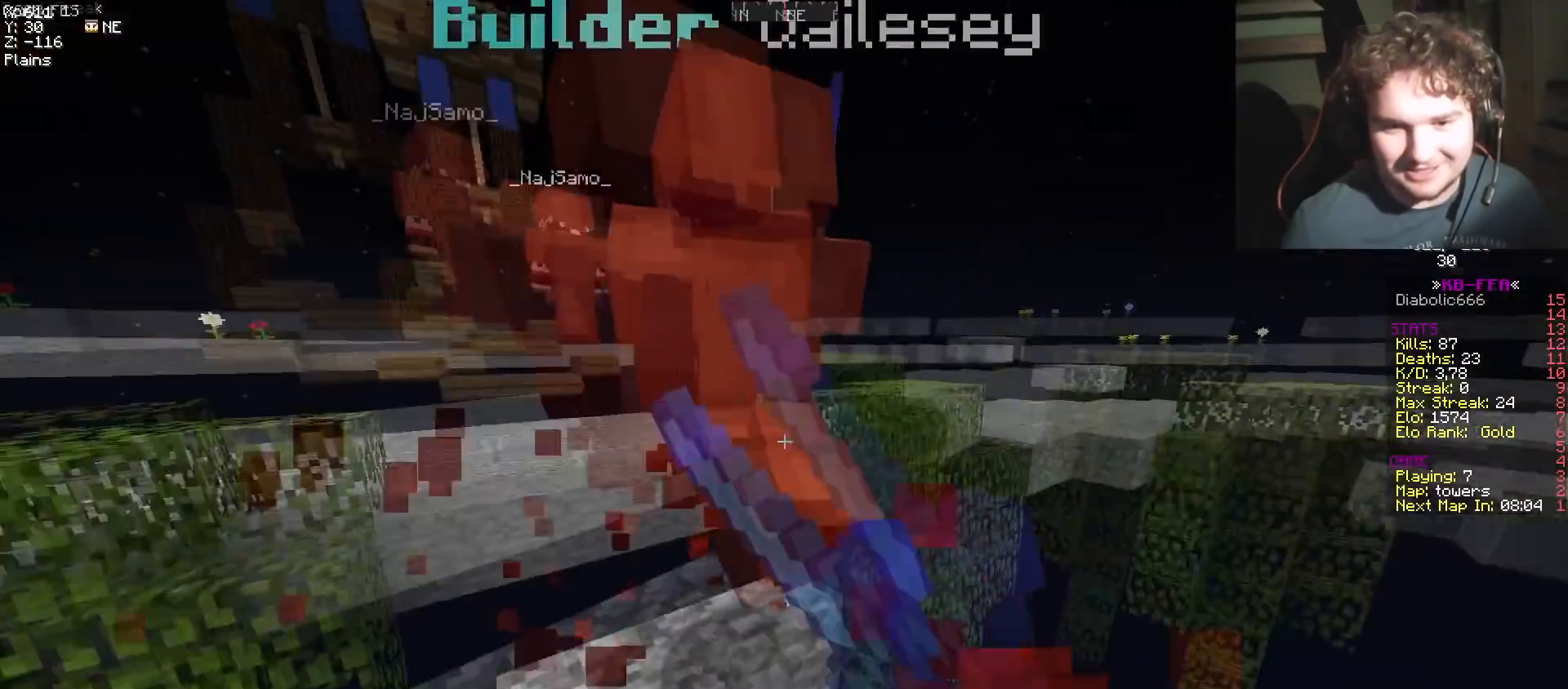
{"keys": ["w"], "events": [[184, "w", "down"]]}
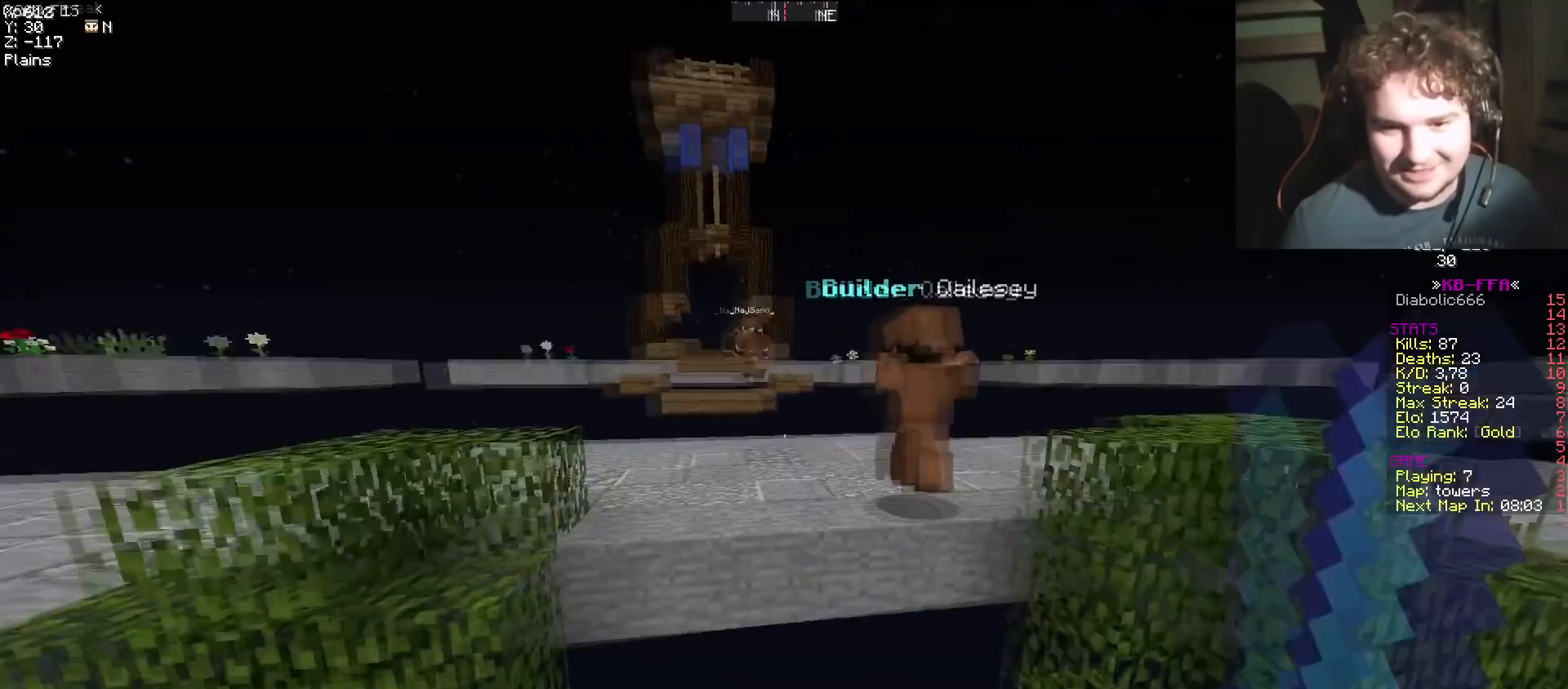
{"keys": ["w"], "events": []}
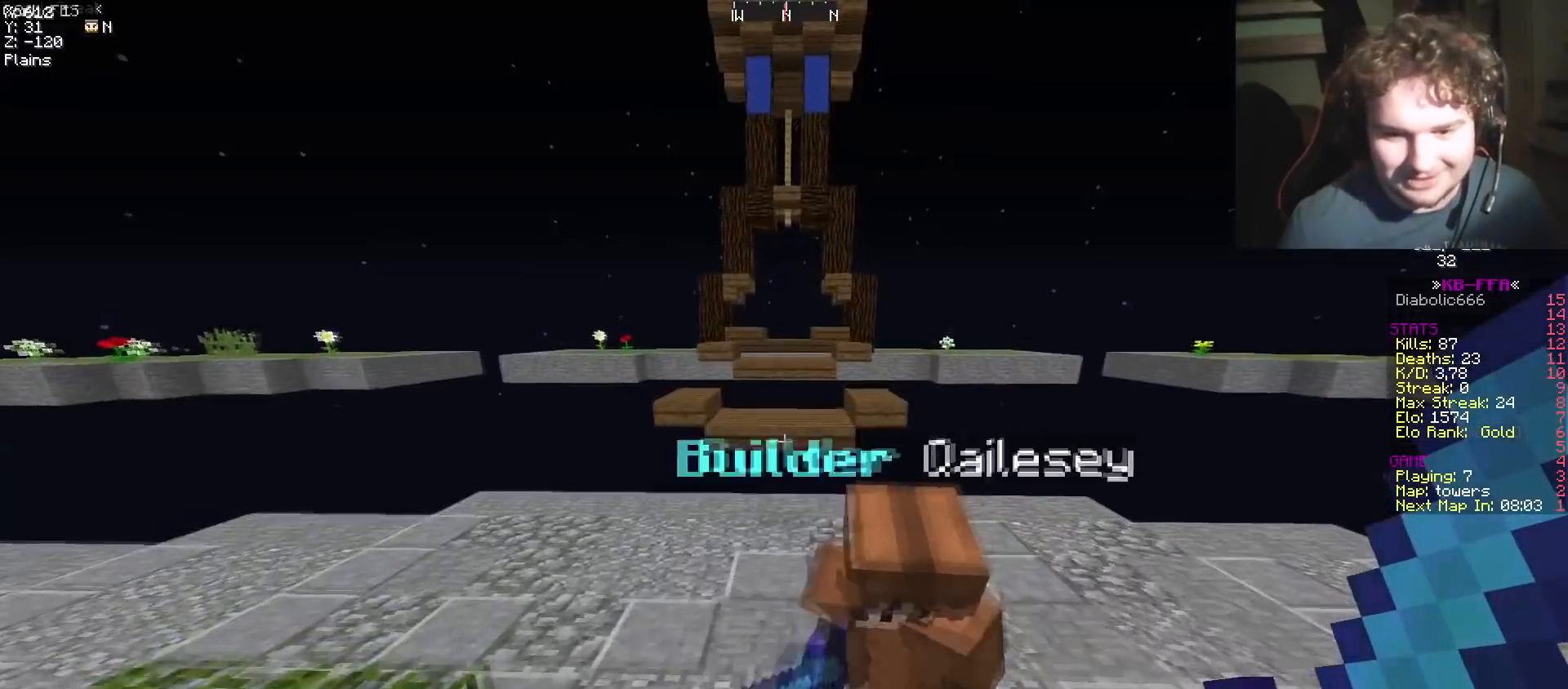
{"keys": ["a", "w"], "events": [[100, "a", "down"]]}
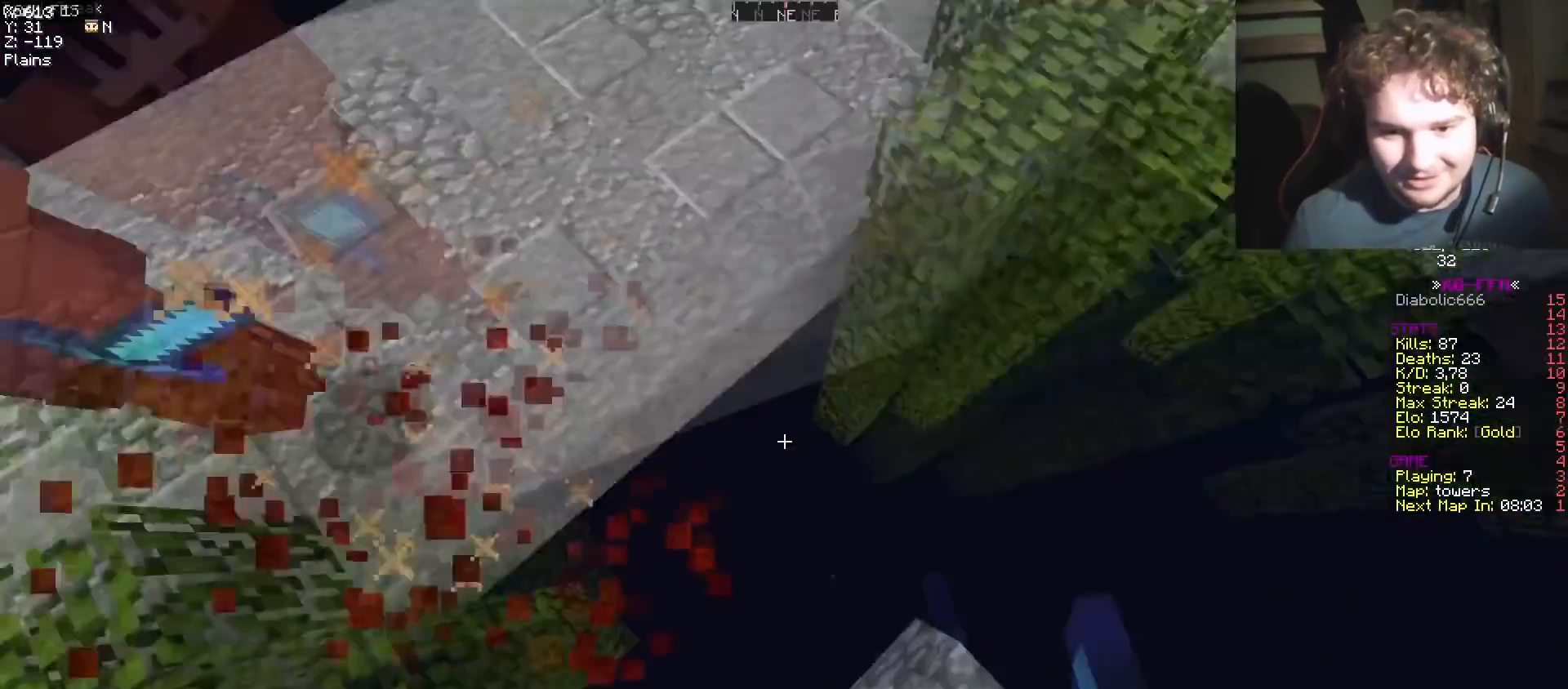
{"keys": ["w"], "events": [[50, "w", "up"], [100, "d", "down"], [117, "a", "up"], [167, "w", "down"], [283, "d", "up"]]}